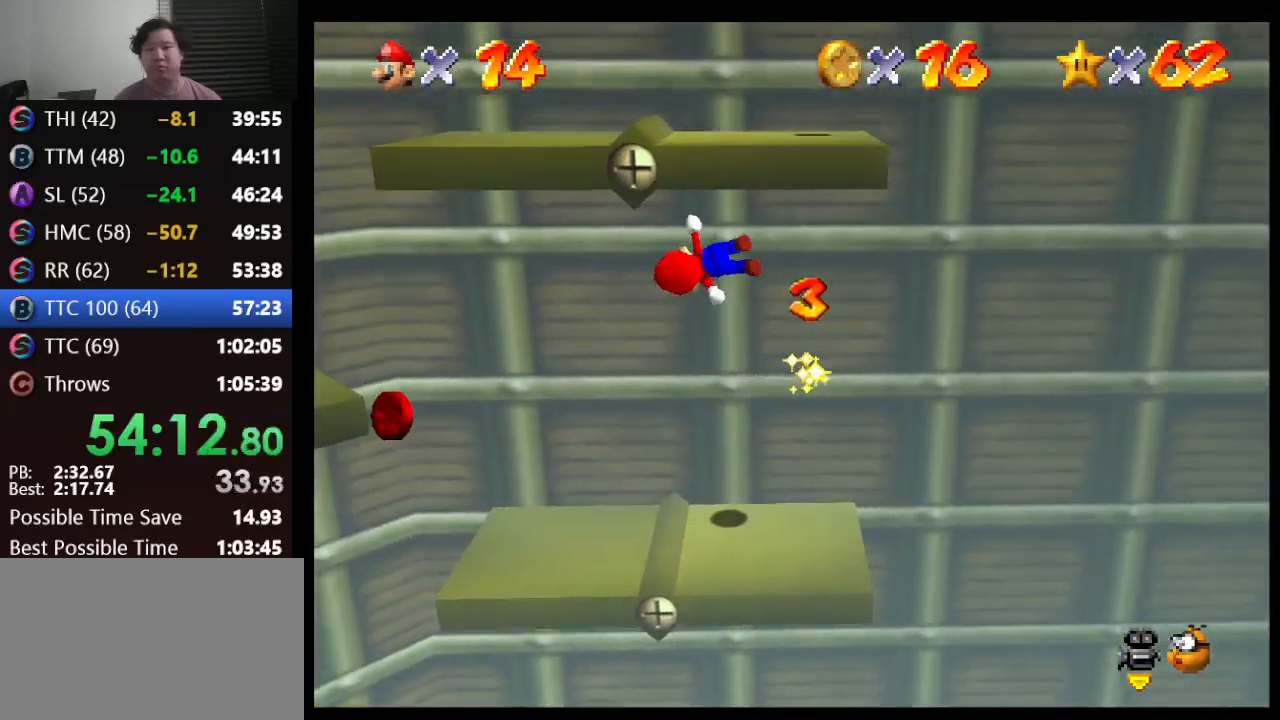
Gameplay with a controller (Nintendo layout); each line is a JSON object with the inputs held at the frame after it. "events" lists button and stick changes between this image and that frame as [ms after this image, input, new state], when the widget could be followed in between. Not read: L1 L3 R3.
{"buttons": [], "left_stick": "left", "events": [[50, "left_stick", "left"]]}
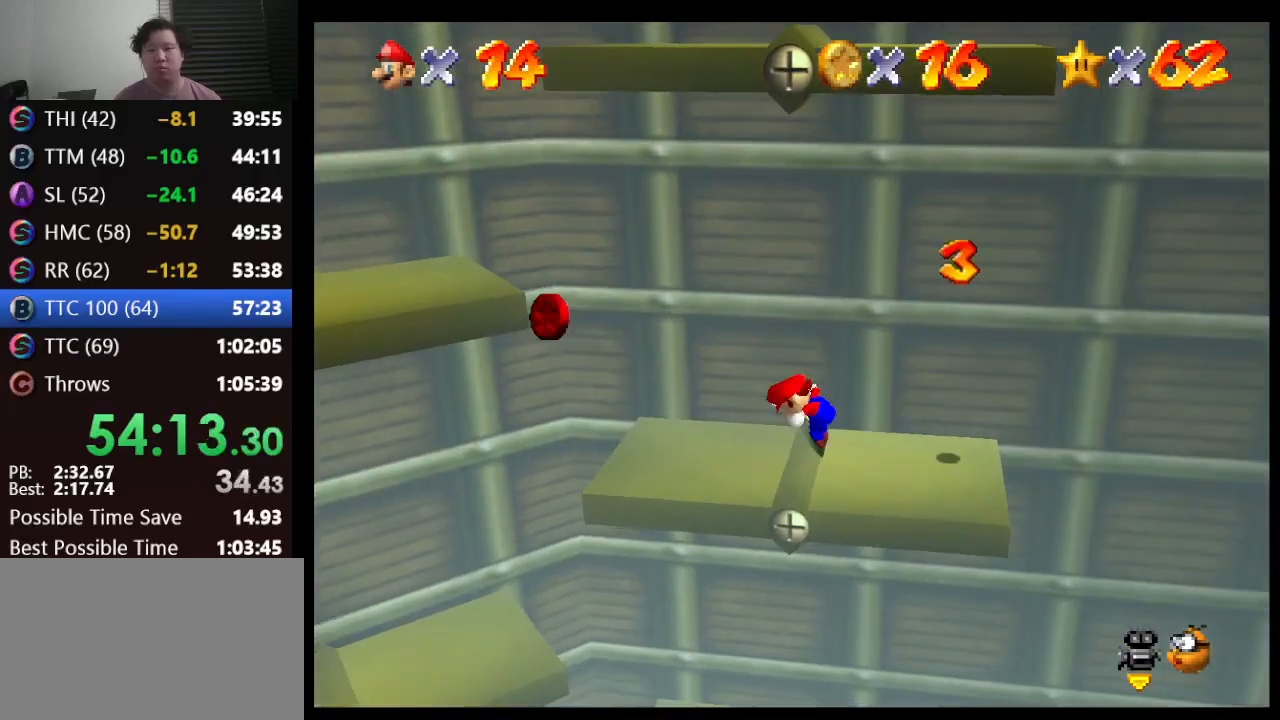
{"buttons": ["A"], "left_stick": "left", "events": [[400, "A", "down"]]}
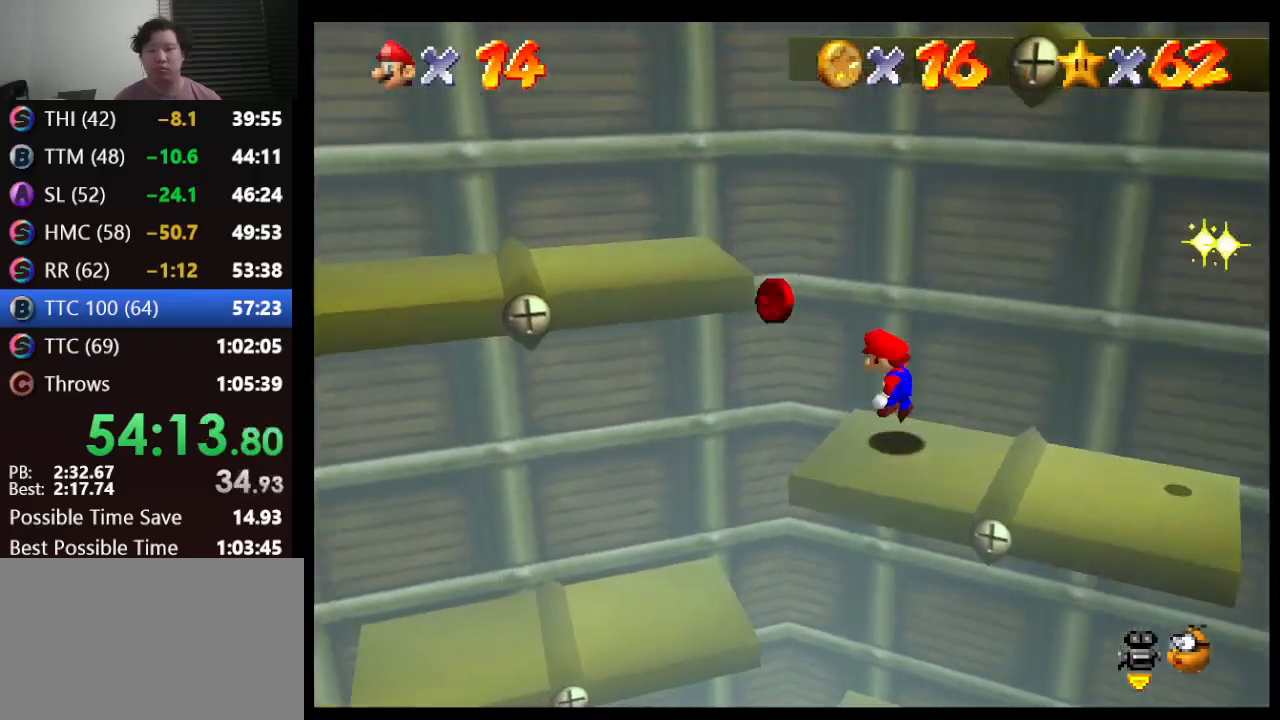
{"buttons": [], "left_stick": "left", "events": [[333, "A", "up"]]}
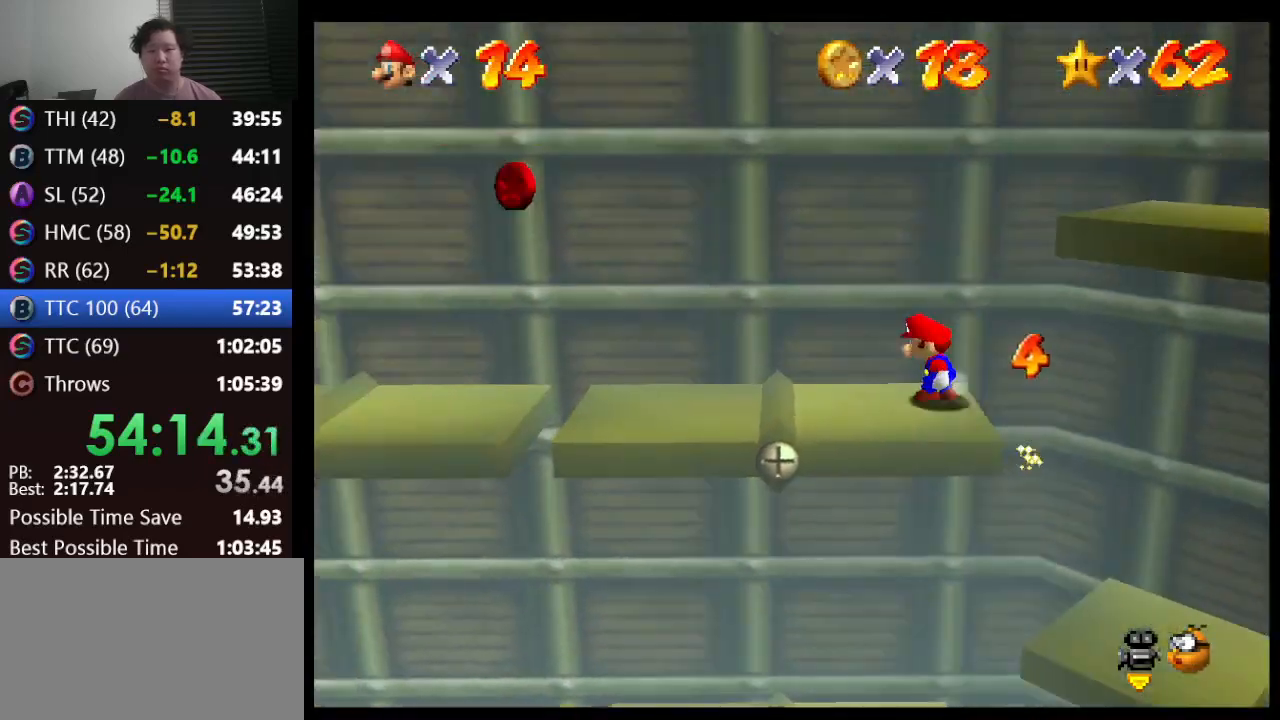
{"buttons": ["A"], "left_stick": "down-right", "events": [[333, "A", "down"], [367, "left_stick", "center"], [450, "left_stick", "down-right"]]}
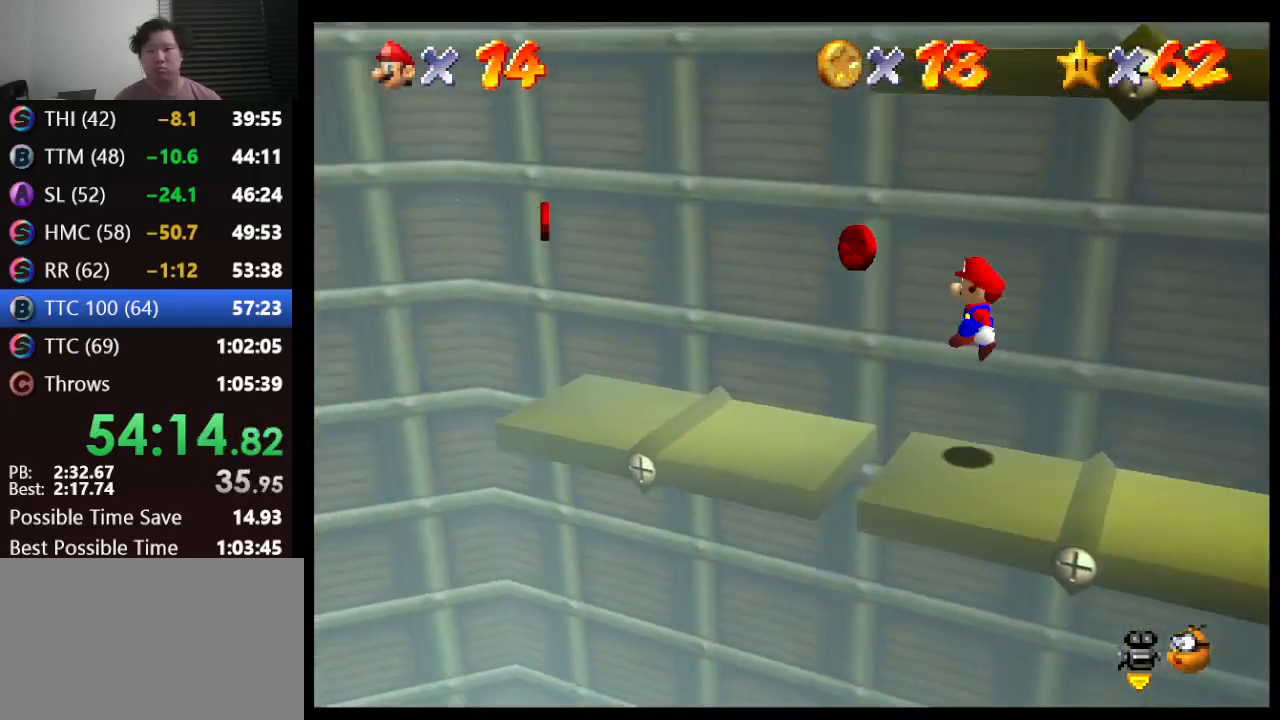
{"buttons": ["B"], "left_stick": "down-right", "events": [[83, "A", "up"], [483, "B", "down"]]}
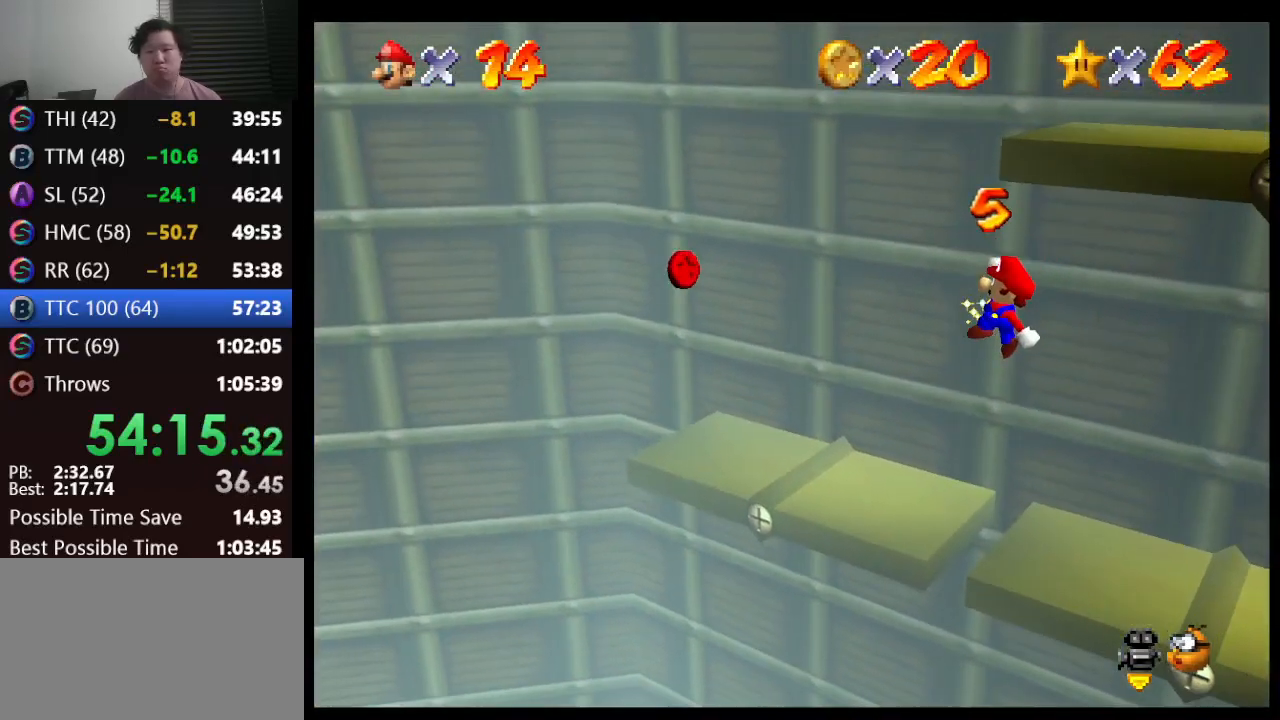
{"buttons": [], "left_stick": "center", "events": [[167, "B", "up"], [300, "left_stick", "center"]]}
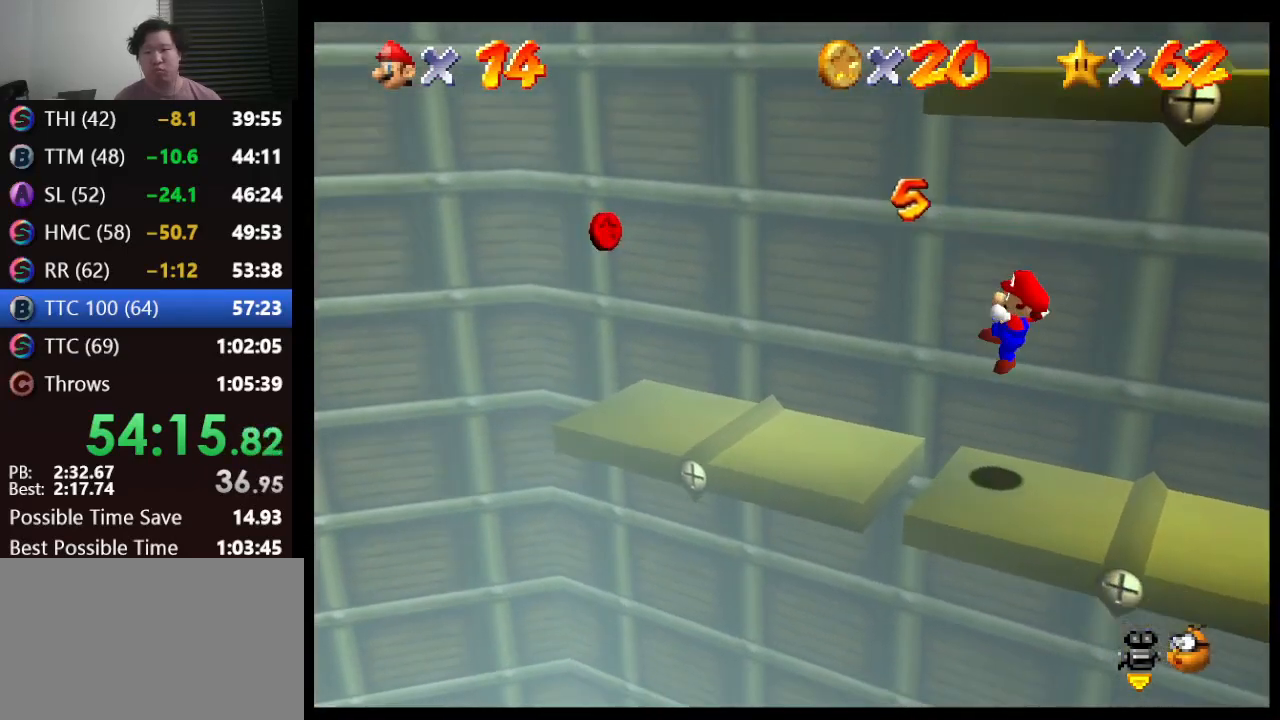
{"buttons": [], "left_stick": "right", "events": [[150, "left_stick", "up-right"], [467, "left_stick", "right"]]}
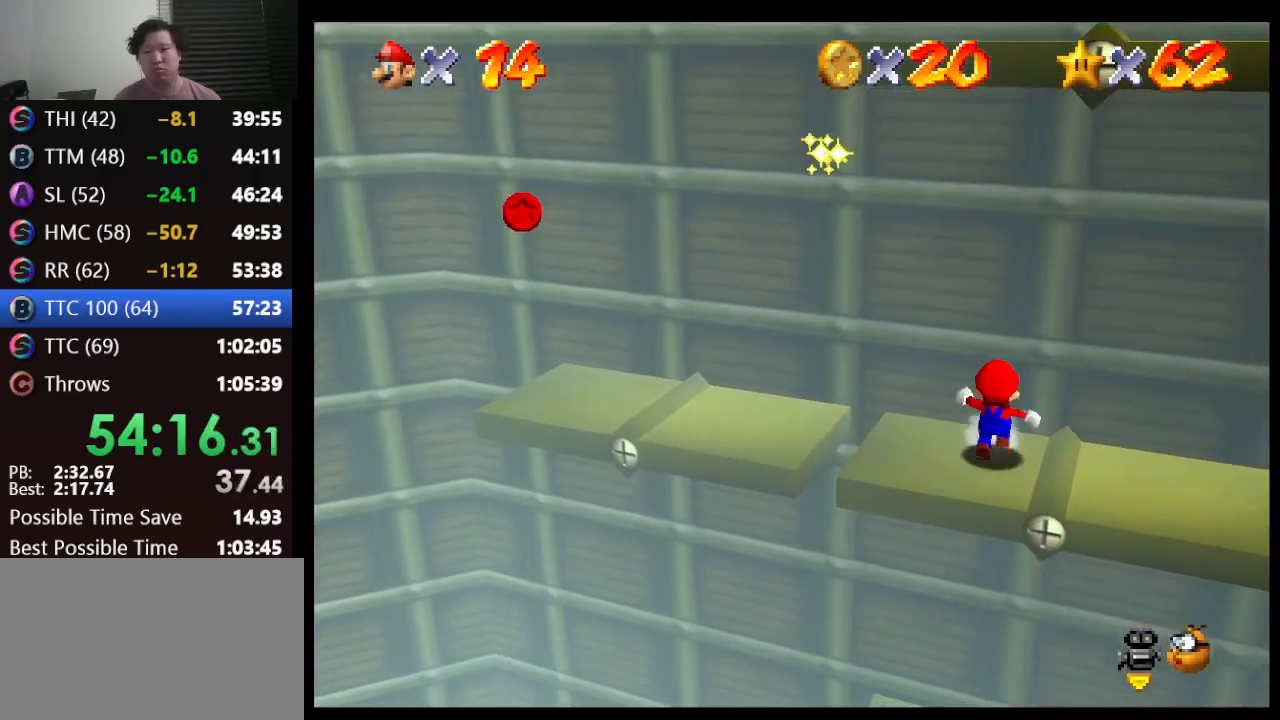
{"buttons": [], "left_stick": "right", "events": []}
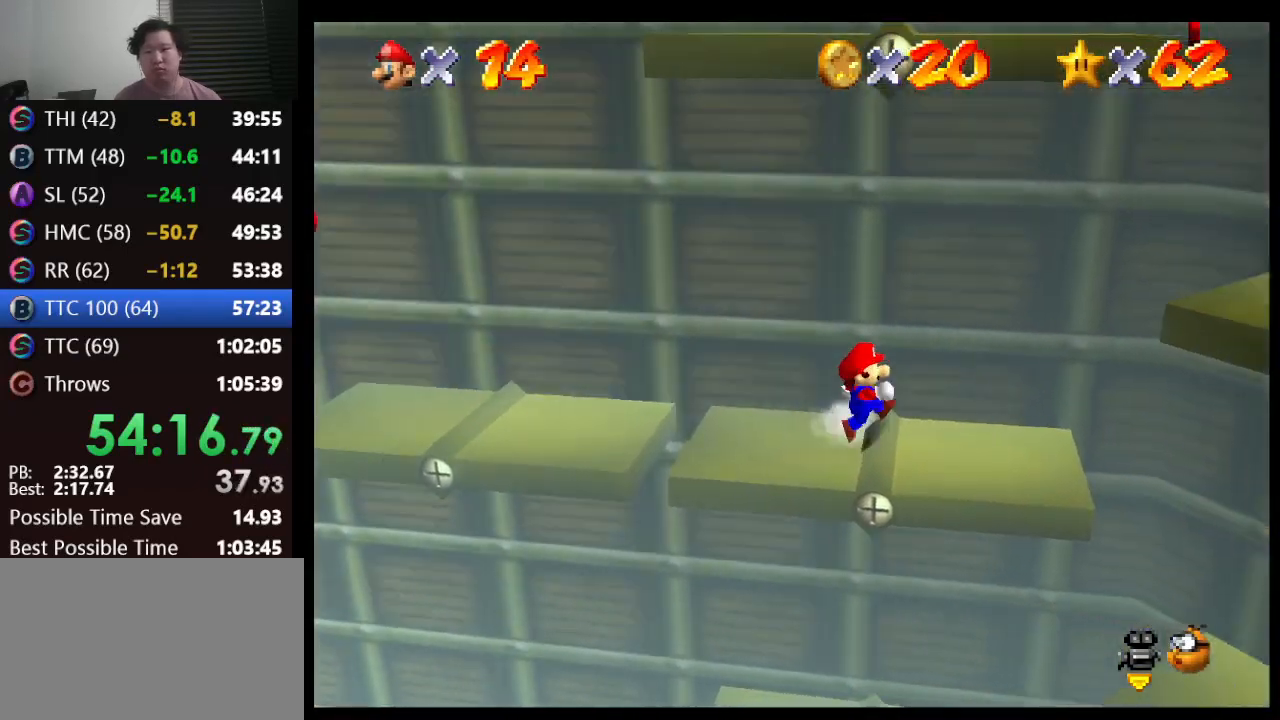
{"buttons": ["A"], "left_stick": "right", "events": [[417, "A", "down"]]}
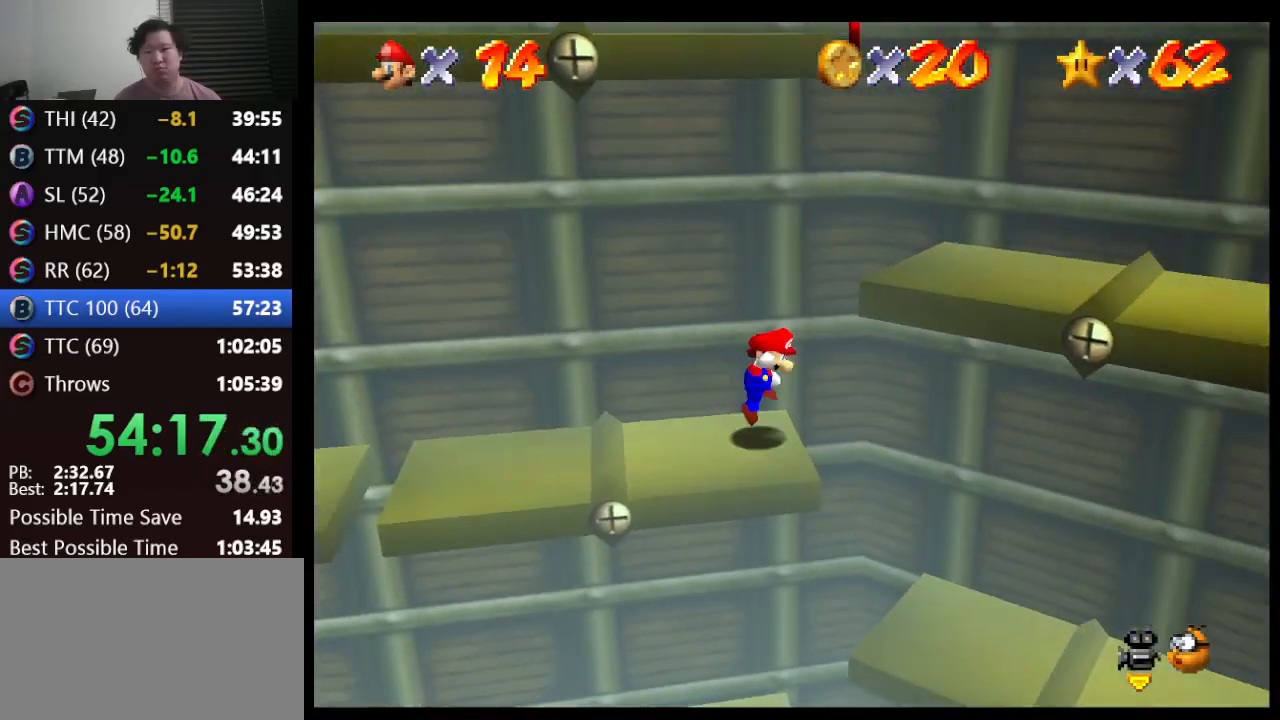
{"buttons": [], "left_stick": "right", "events": [[333, "A", "up"]]}
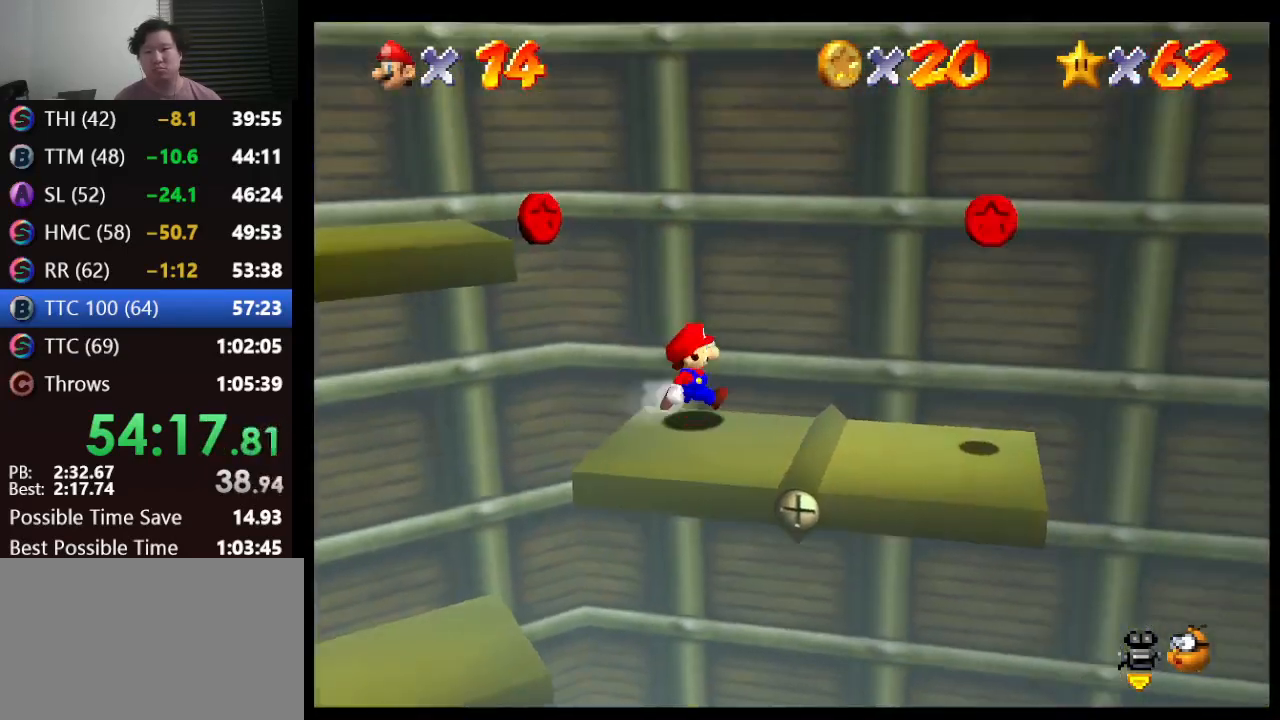
{"buttons": ["A"], "left_stick": "up-left", "events": [[317, "left_stick", "up-left"], [383, "A", "down"]]}
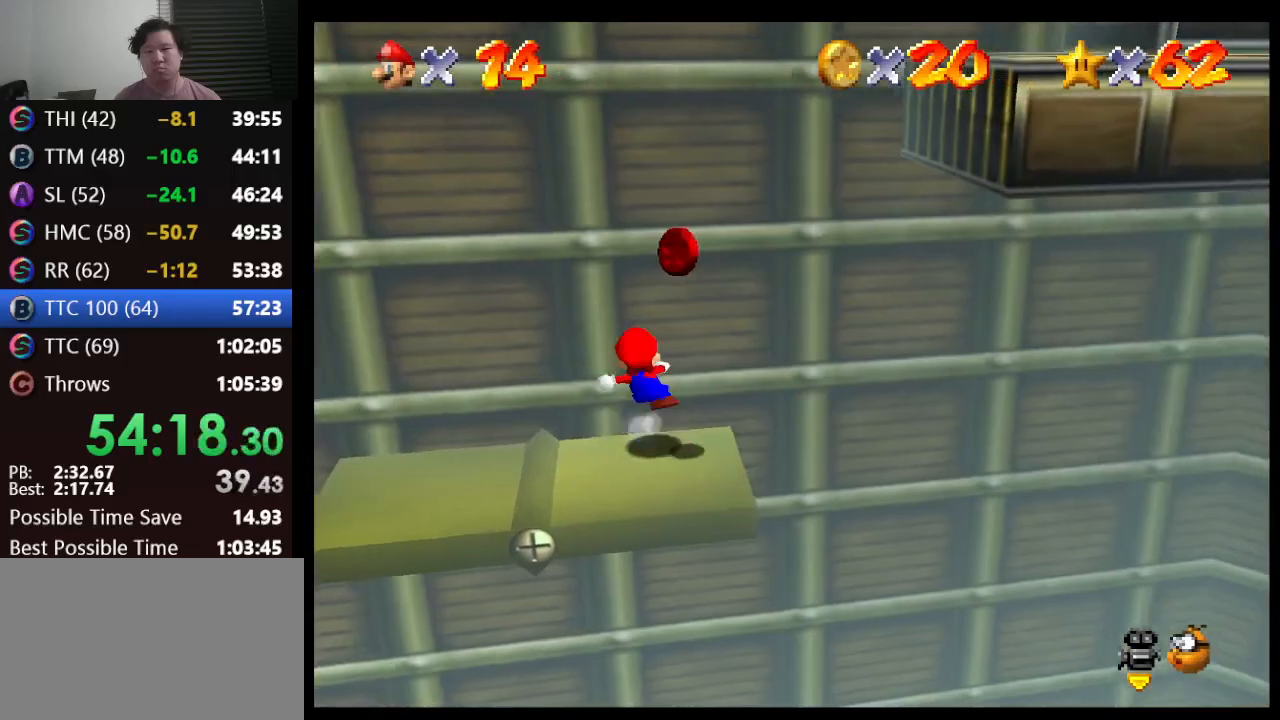
{"buttons": [], "left_stick": "left", "events": [[33, "A", "up"], [67, "left_stick", "right"], [300, "left_stick", "center"], [450, "left_stick", "left"]]}
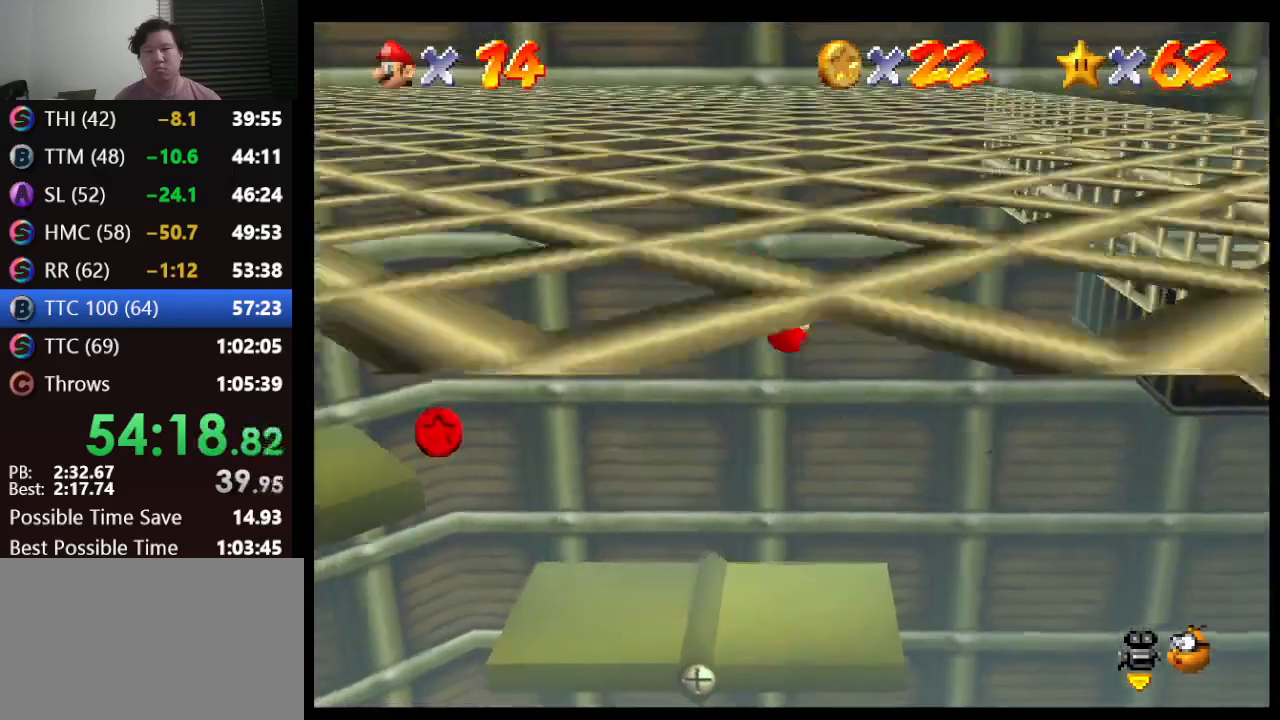
{"buttons": [], "left_stick": "left", "events": []}
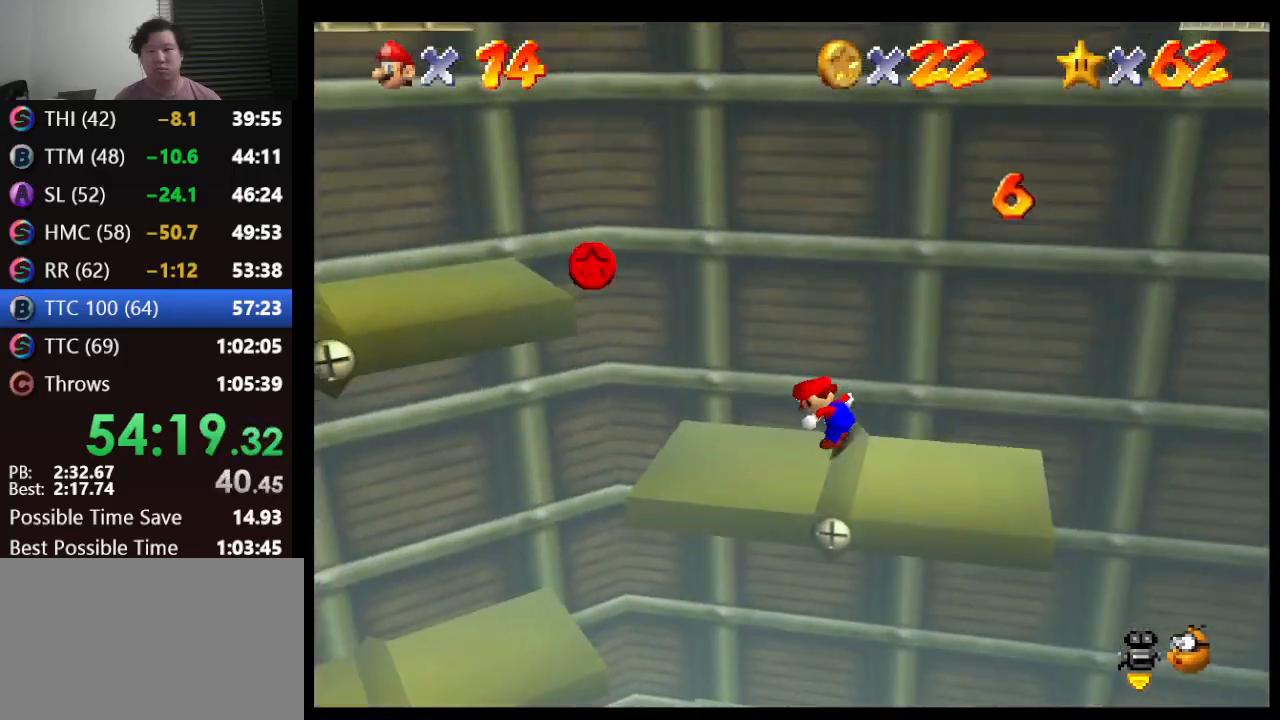
{"buttons": ["A"], "left_stick": "left", "events": [[350, "A", "down"]]}
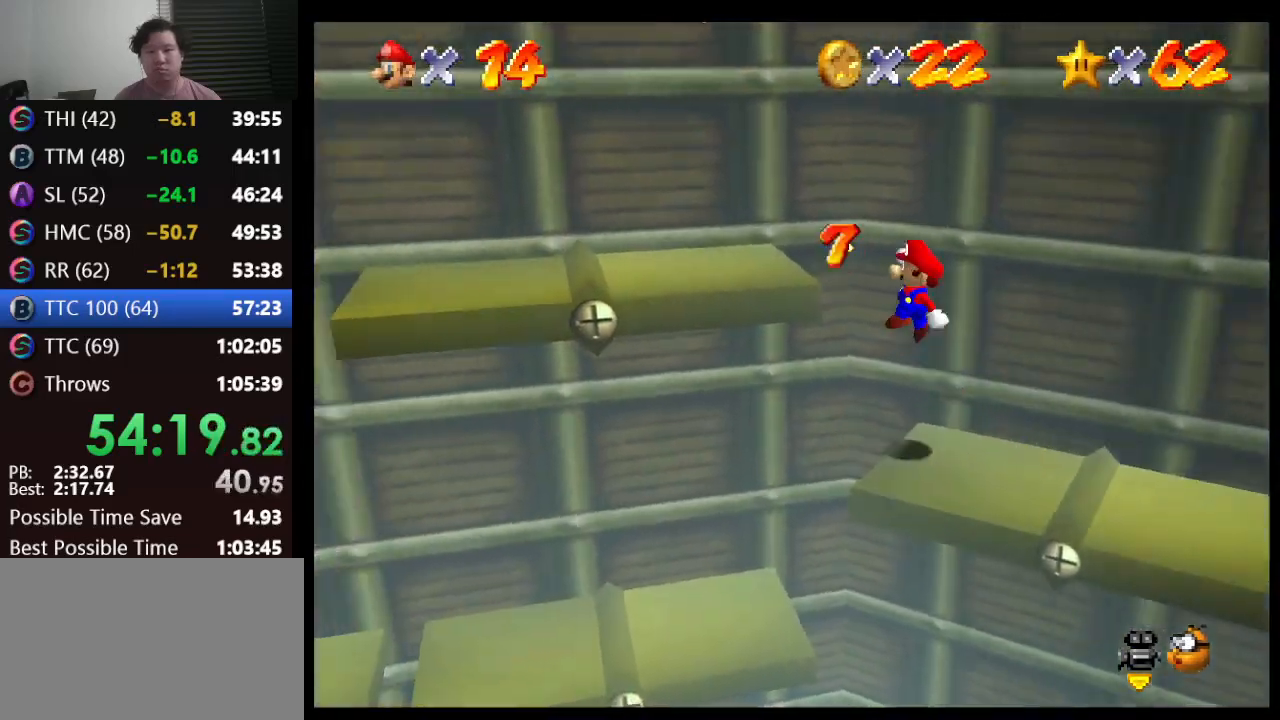
{"buttons": [], "left_stick": "down-right", "events": [[250, "A", "up"], [383, "left_stick", "down-right"]]}
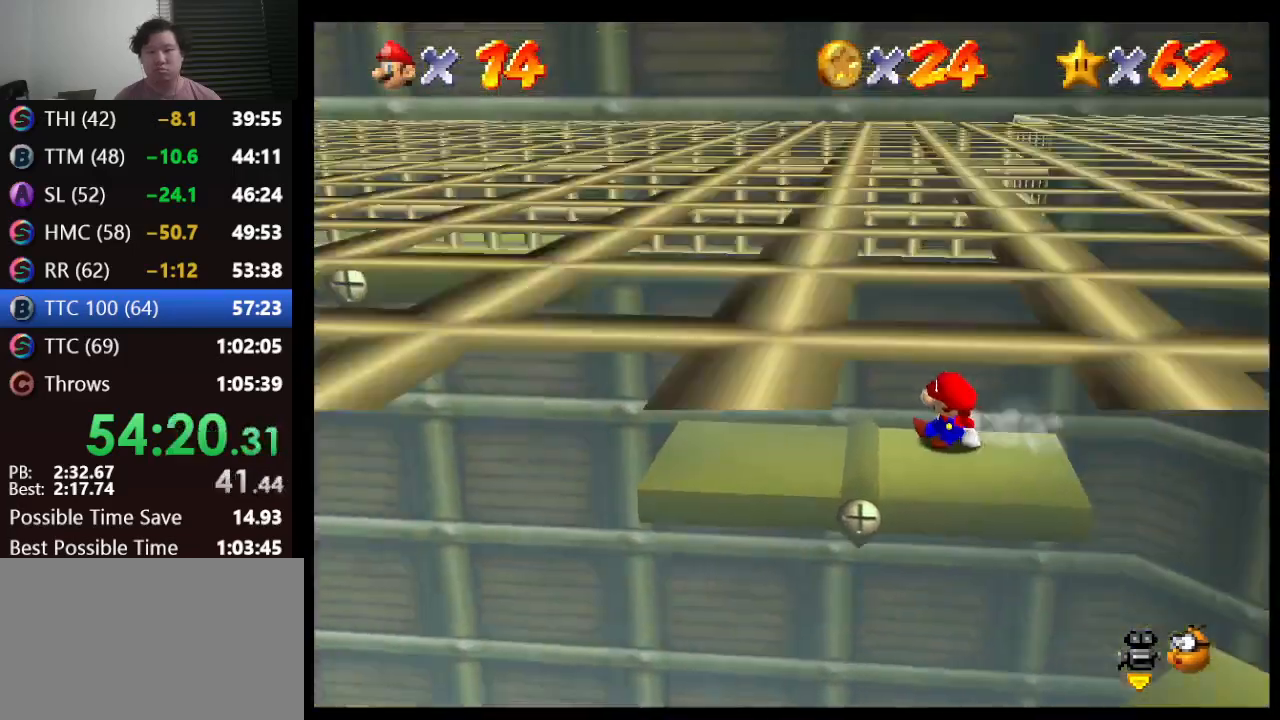
{"buttons": ["A"], "left_stick": "down-right", "events": [[67, "A", "down"]]}
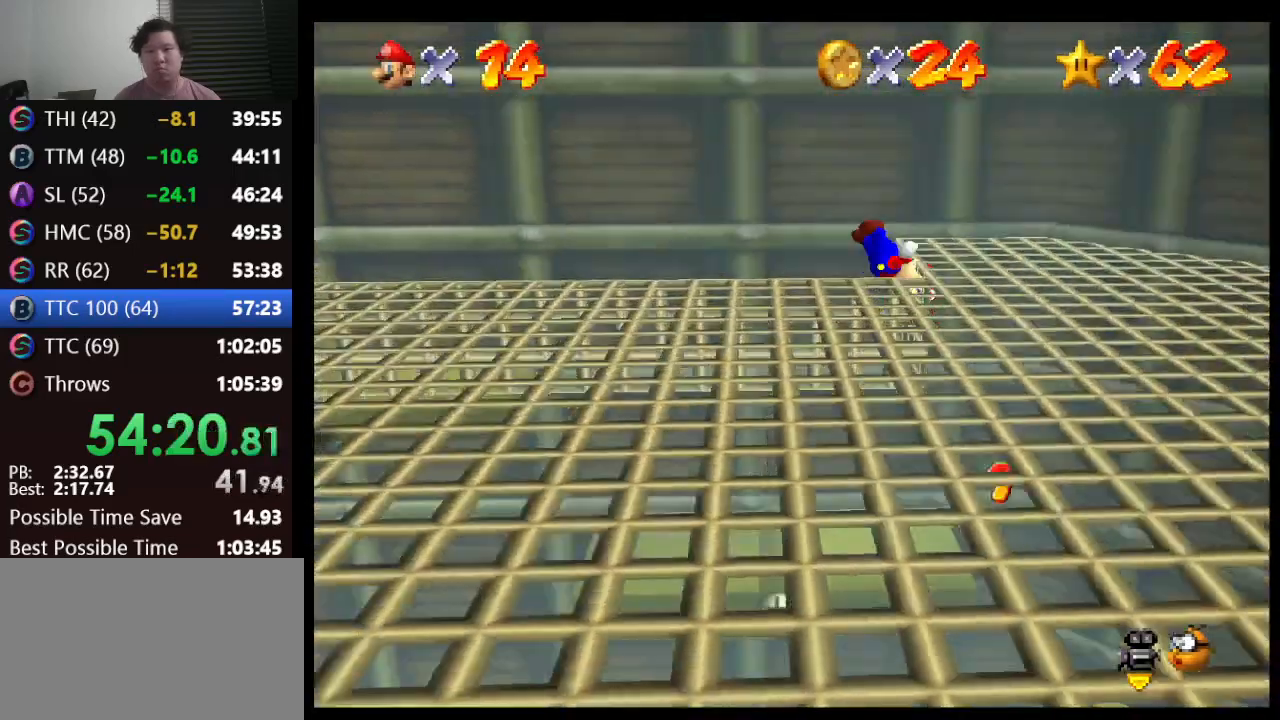
{"buttons": [], "left_stick": "down", "events": [[133, "A", "up"], [417, "left_stick", "down"]]}
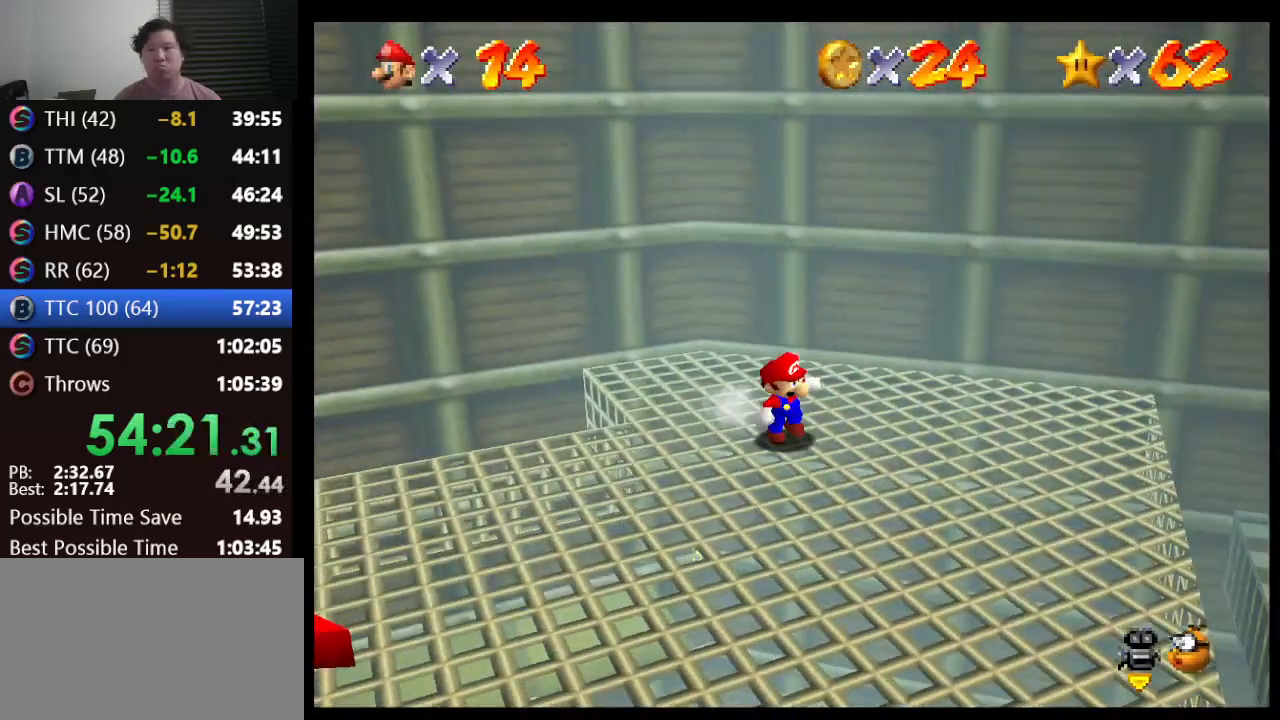
{"buttons": [], "left_stick": "left", "events": [[83, "C_RIGHT", "down"], [133, "left_stick", "center"], [333, "C_RIGHT", "up"], [500, "left_stick", "left"]]}
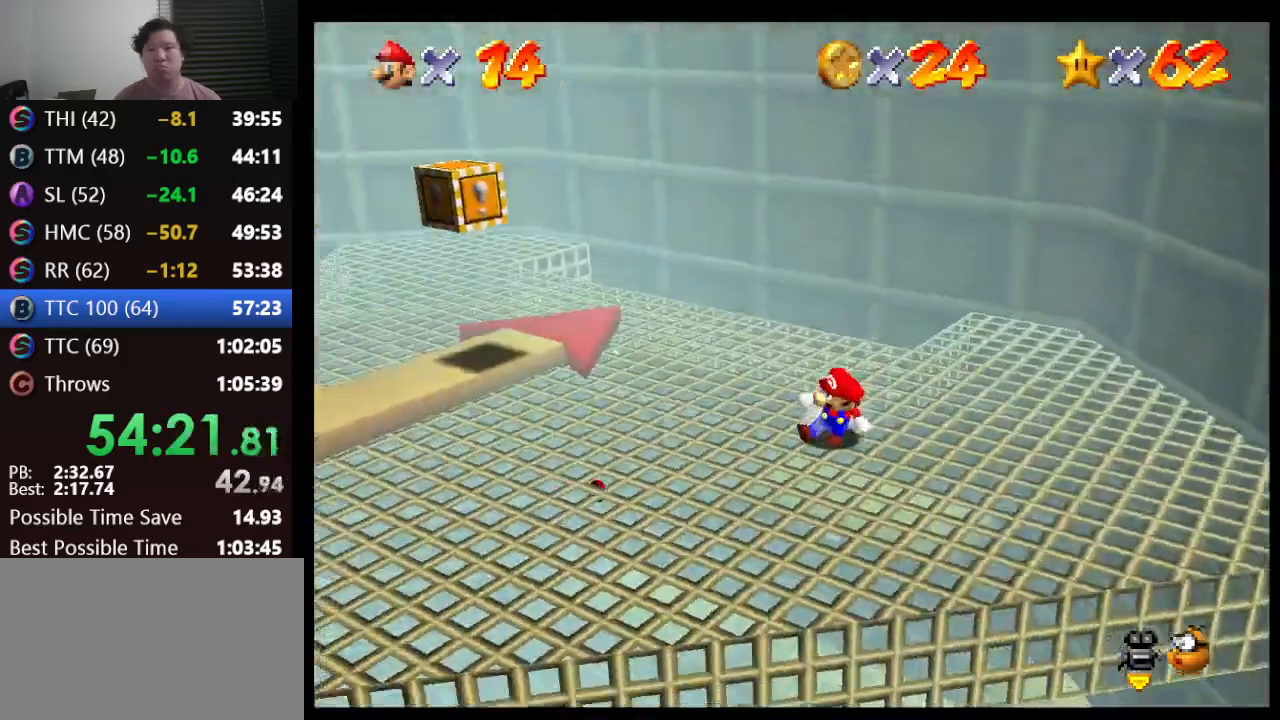
{"buttons": [], "left_stick": "left", "events": [[133, "A", "down"], [233, "A", "up"]]}
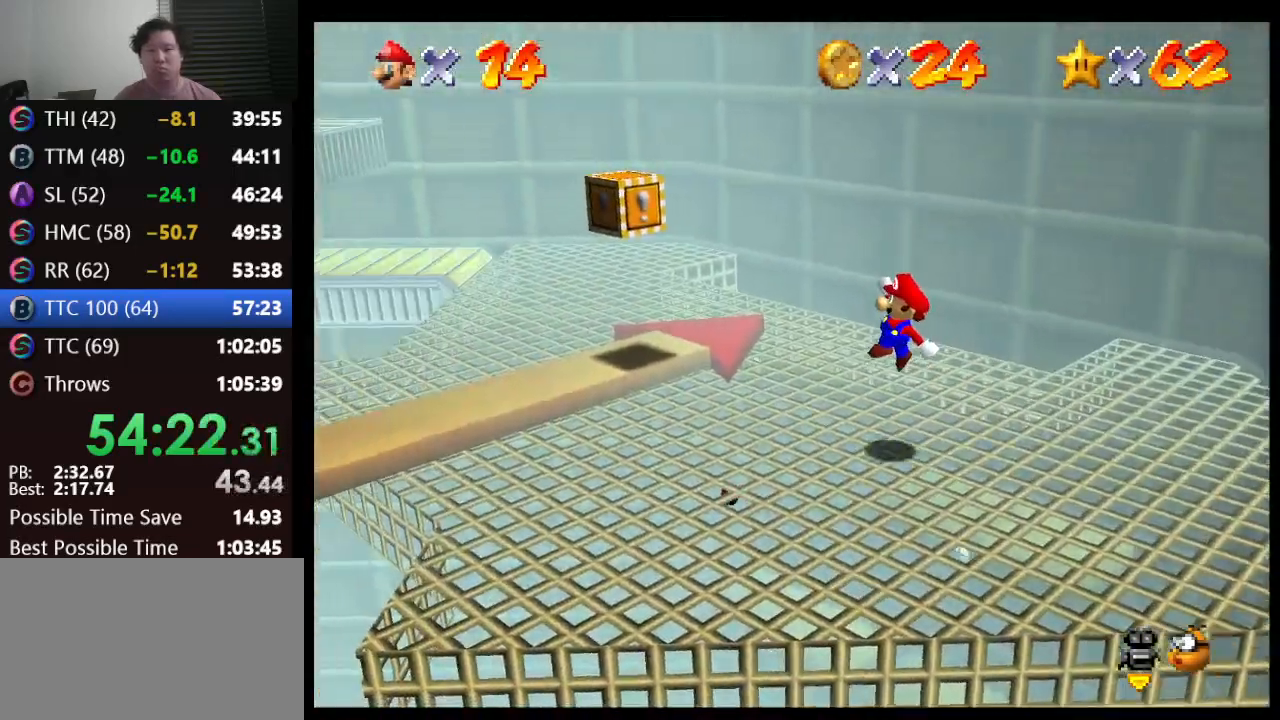
{"buttons": ["A"], "left_stick": "up-left", "events": [[150, "A", "down"], [400, "left_stick", "up-left"]]}
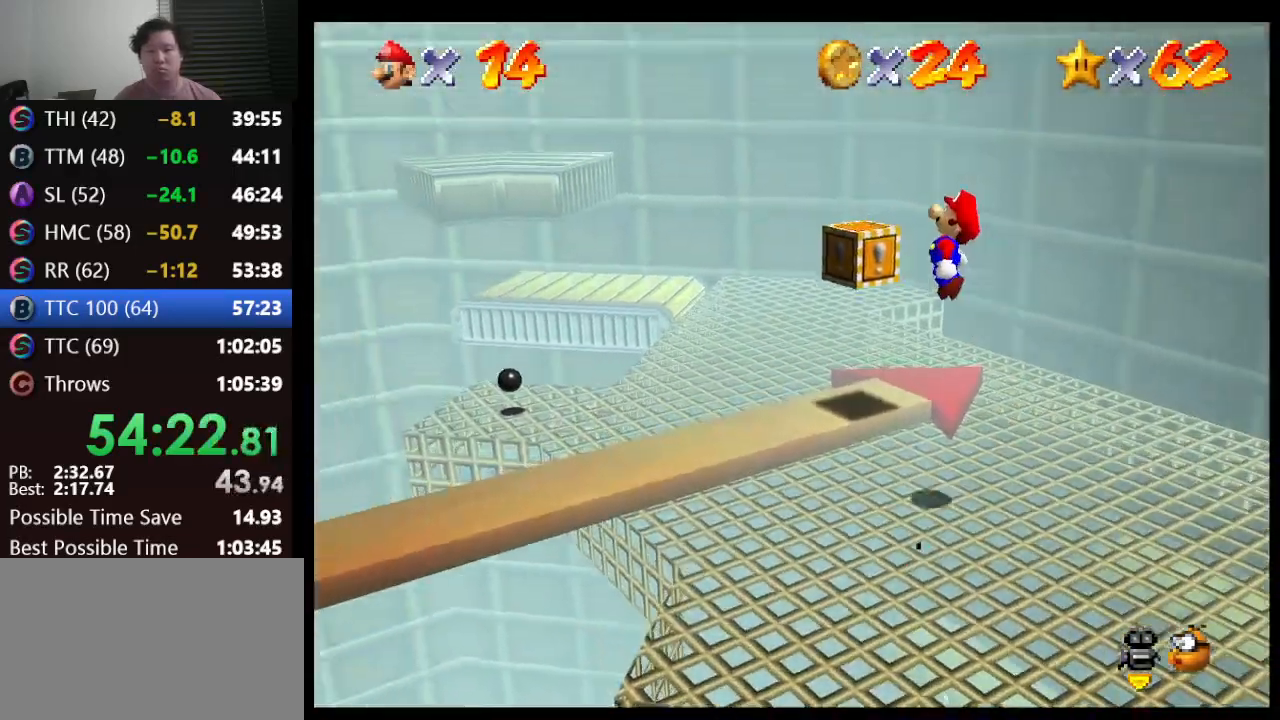
{"buttons": [], "left_stick": "up-left", "events": [[200, "A", "up"]]}
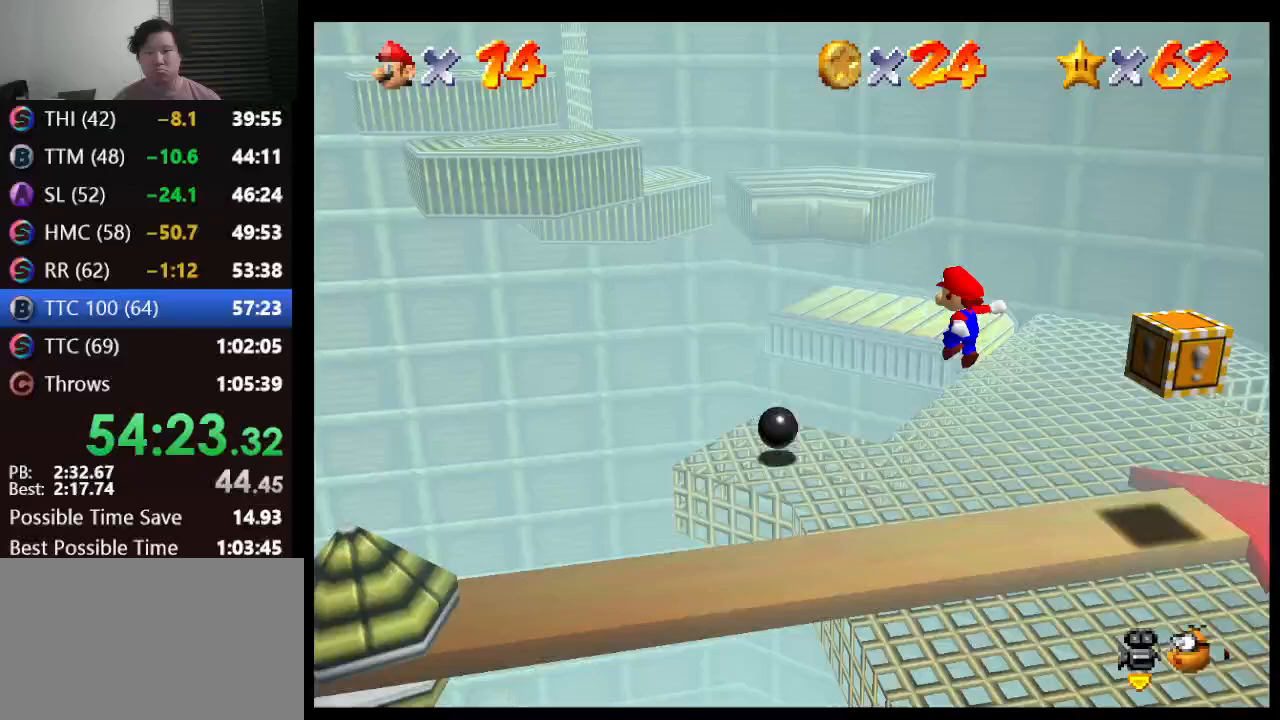
{"buttons": ["A", "B"], "left_stick": "up", "events": [[233, "A", "down"], [233, "left_stick", "up"], [300, "B", "down"]]}
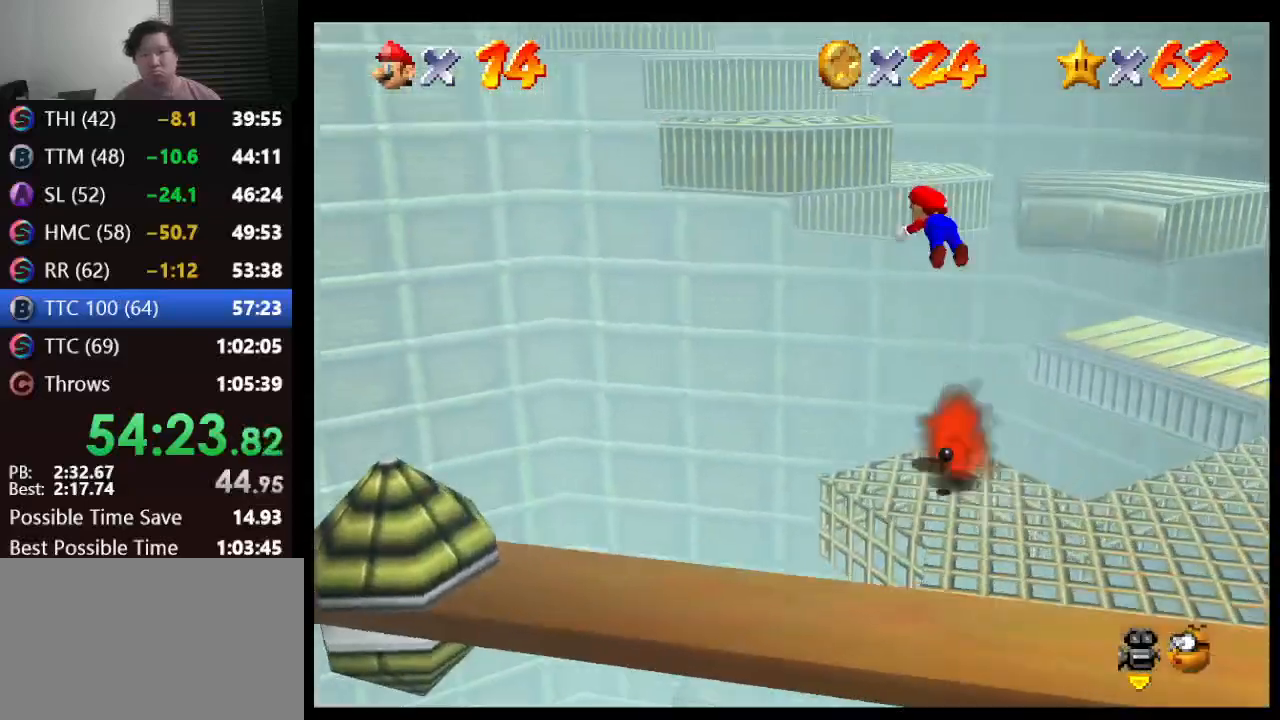
{"buttons": [], "left_stick": "up", "events": [[33, "B", "up"], [67, "A", "up"], [167, "left_stick", "up-right"], [433, "left_stick", "up"]]}
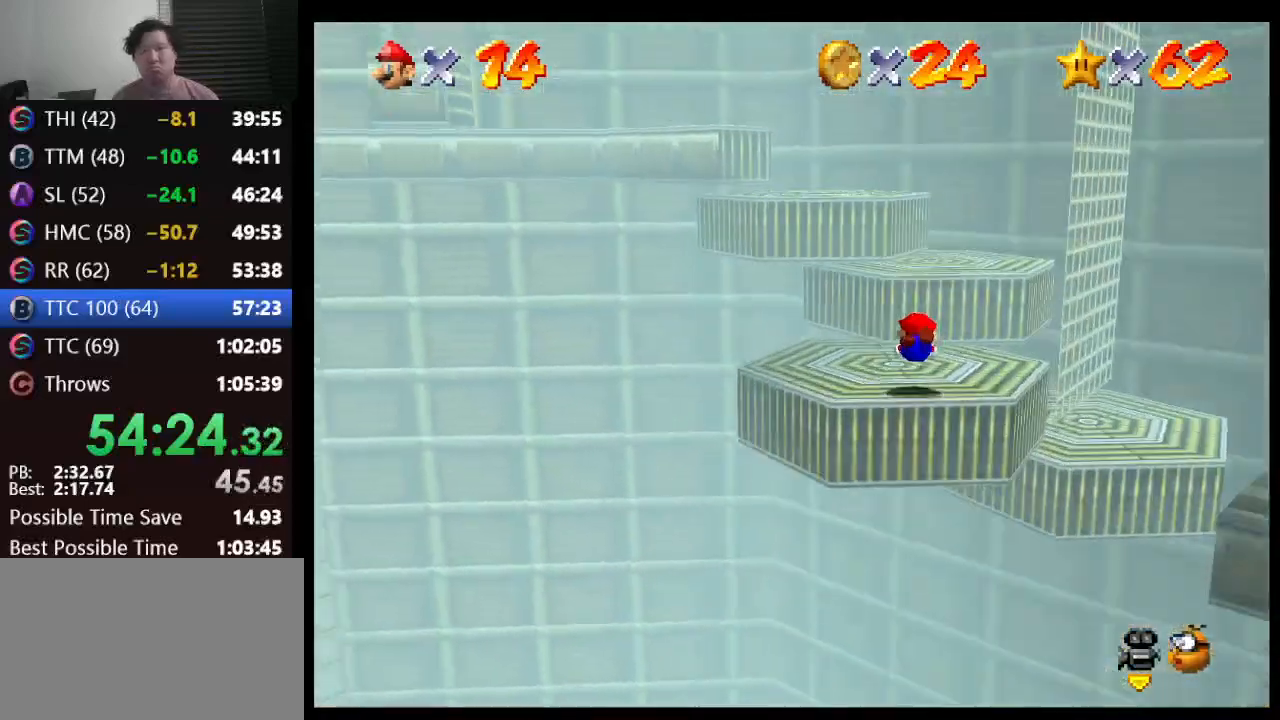
{"buttons": [], "left_stick": "up", "events": [[100, "left_stick", "up-right"], [133, "A", "down"], [150, "B", "down"], [317, "B", "up"], [317, "left_stick", "up"], [350, "A", "up"]]}
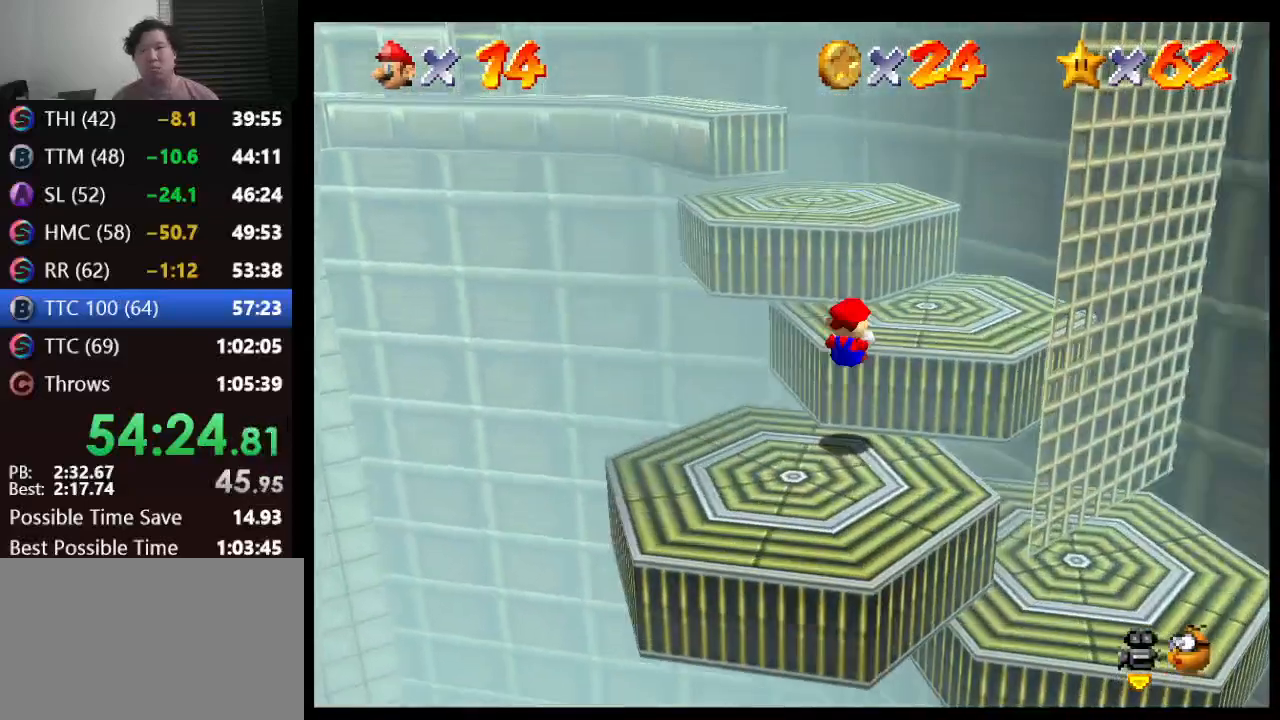
{"buttons": [], "left_stick": "up", "events": [[267, "A", "down"], [383, "A", "up"]]}
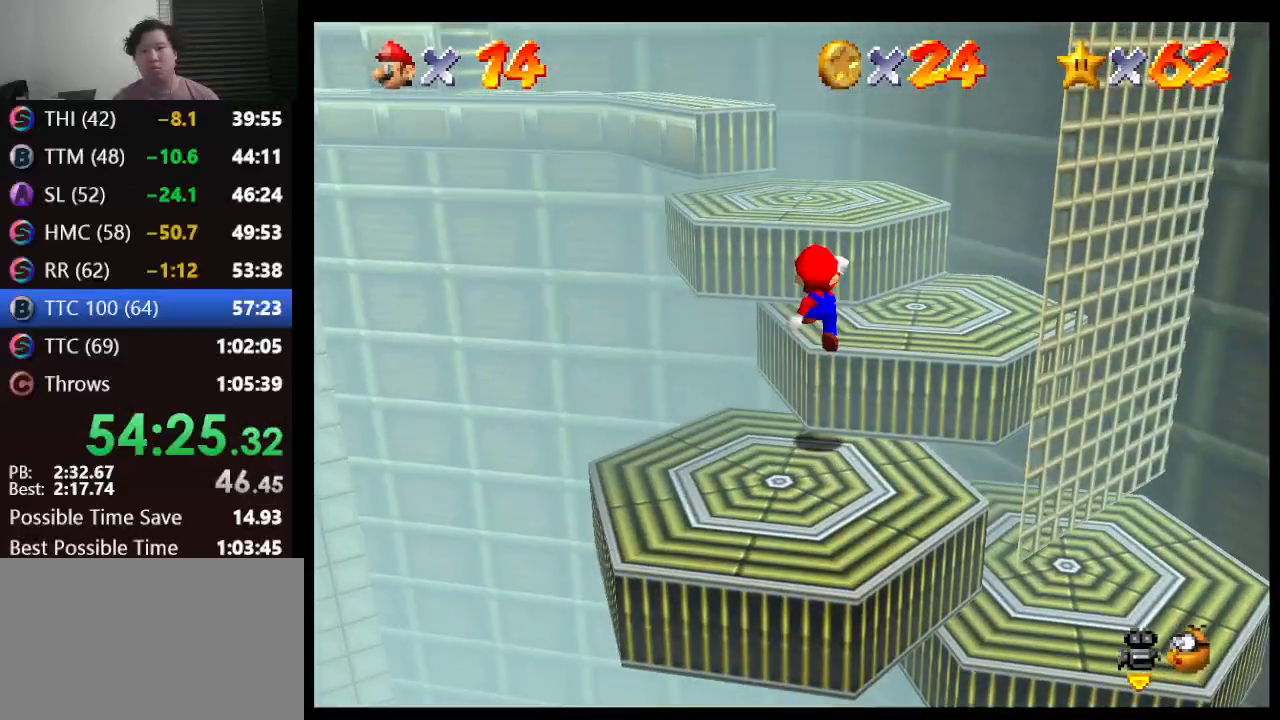
{"buttons": [], "left_stick": "up-left", "events": [[233, "A", "down"], [267, "left_stick", "up-left"], [367, "A", "up"]]}
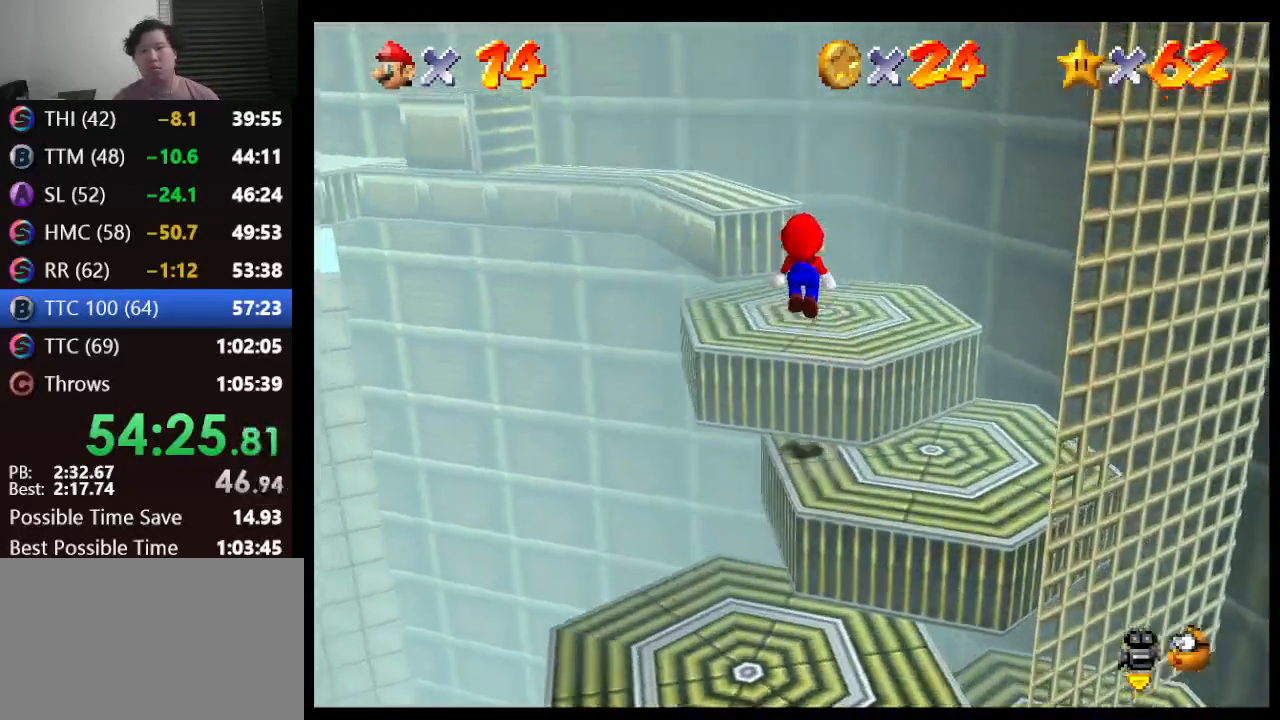
{"buttons": [], "left_stick": "up", "events": [[150, "left_stick", "center"], [400, "left_stick", "up"]]}
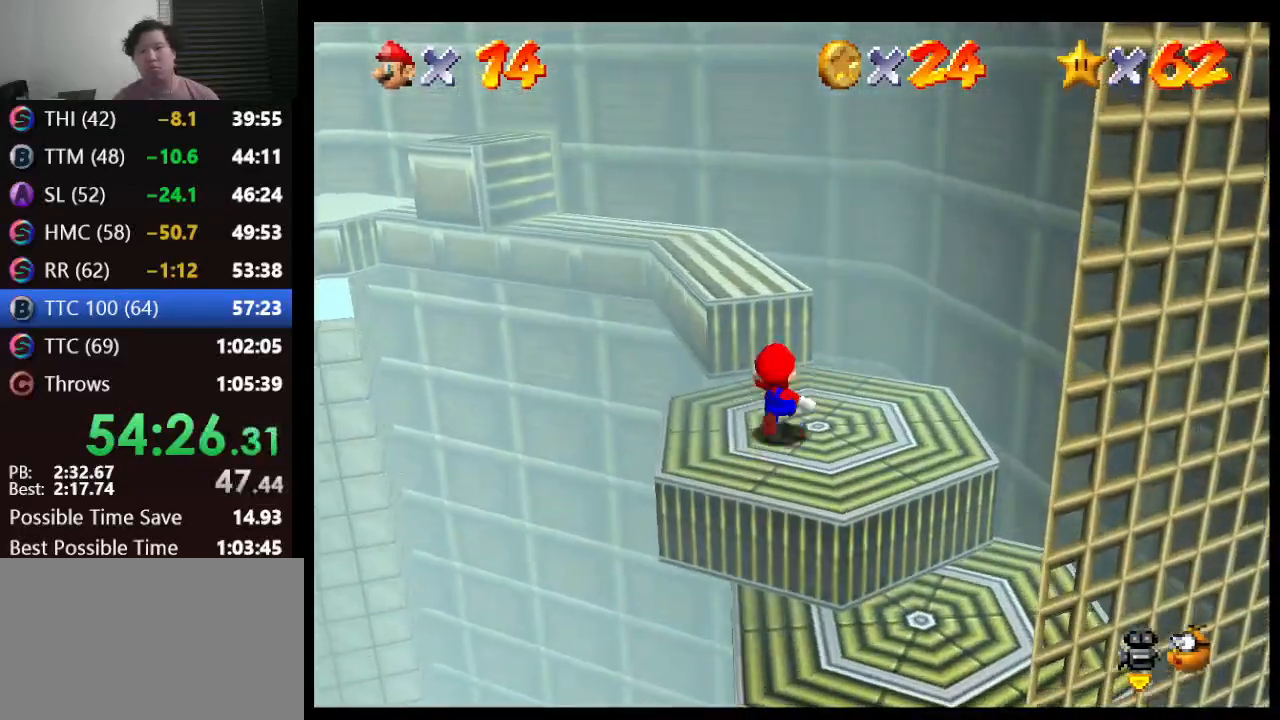
{"buttons": ["A"], "left_stick": "up-left", "events": [[83, "A", "down"], [250, "left_stick", "up-left"]]}
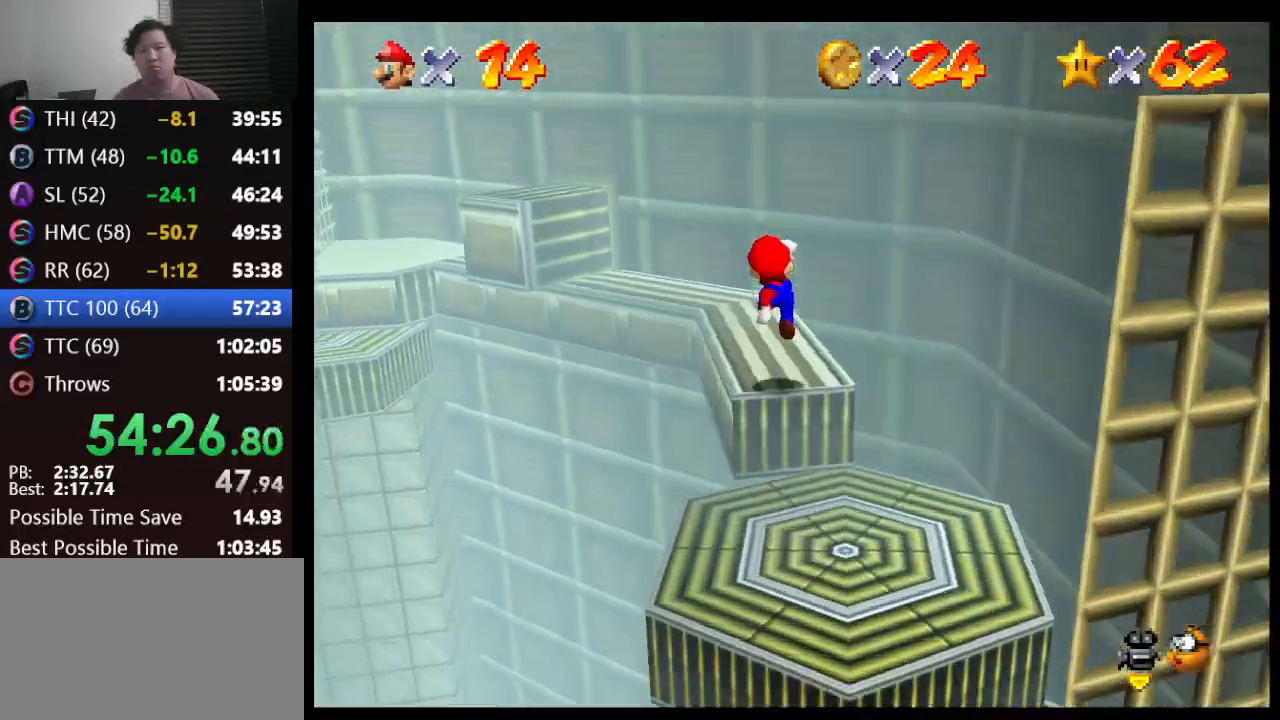
{"buttons": [], "left_stick": "up-left", "events": [[183, "left_stick", "up"], [233, "A", "up"], [483, "left_stick", "up-left"]]}
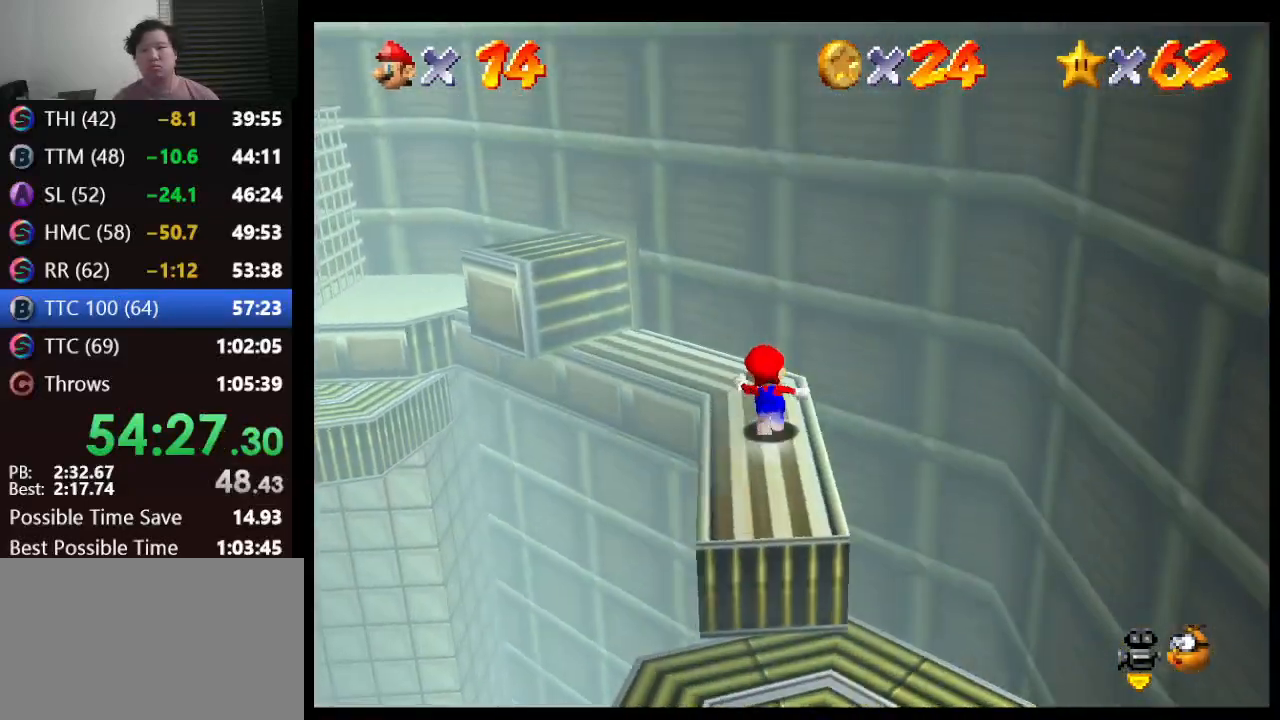
{"buttons": [], "left_stick": "up-left", "events": [[183, "A", "down"], [350, "A", "up"]]}